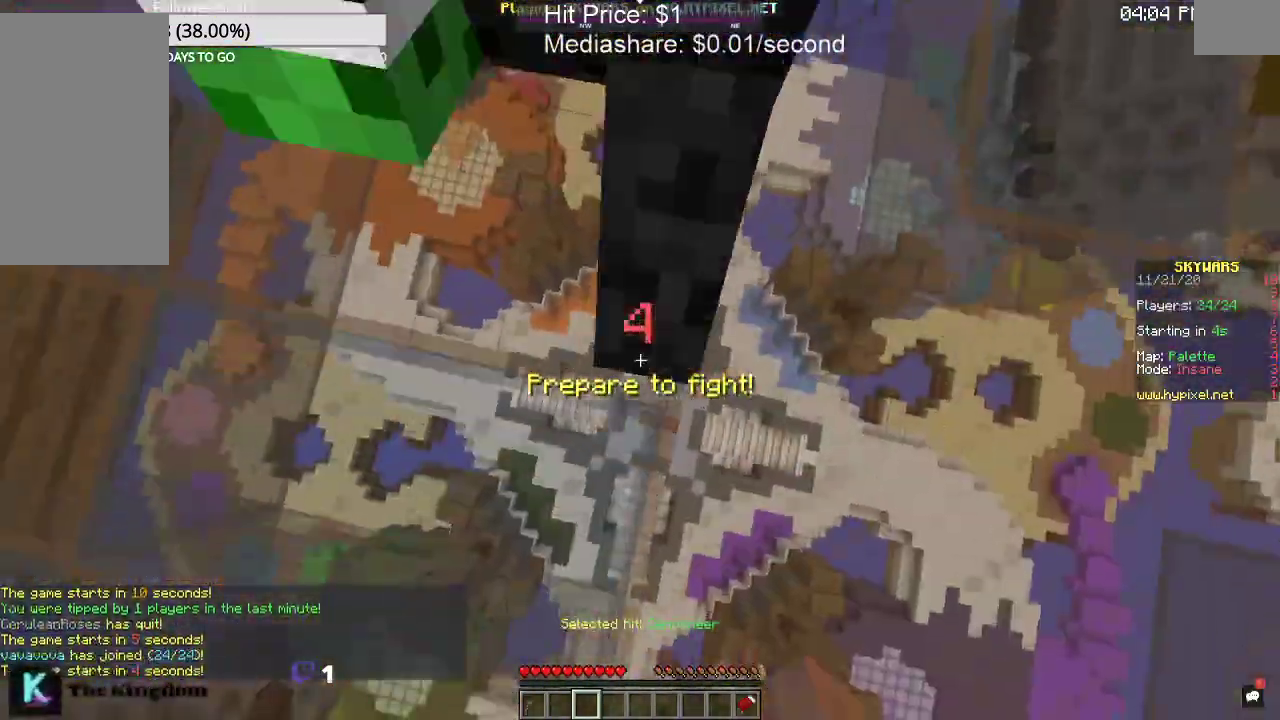
Gameplay with keyboard and mouse; each line is a JSON object with the keys and mouse buttons held at the frame after it. "events" lists presses ("down") and releases ("up") of "a", "d", "s", "space", "w", "mouse_left" and "mouse_right" between this image and that frame as [ms after this image, input, new state], when the widget could be followed in between. "mouse_left", "mouse_right" = the "left", "right" buttons of the "mouse" list. No other keys are recorded. Fast repeated clicks can show as one long hold. Mouse movement is not recorded.
{"keys": [], "mouse": [], "events": [[33, "d", "down"], [133, "s", "up"], [167, "d", "up"]]}
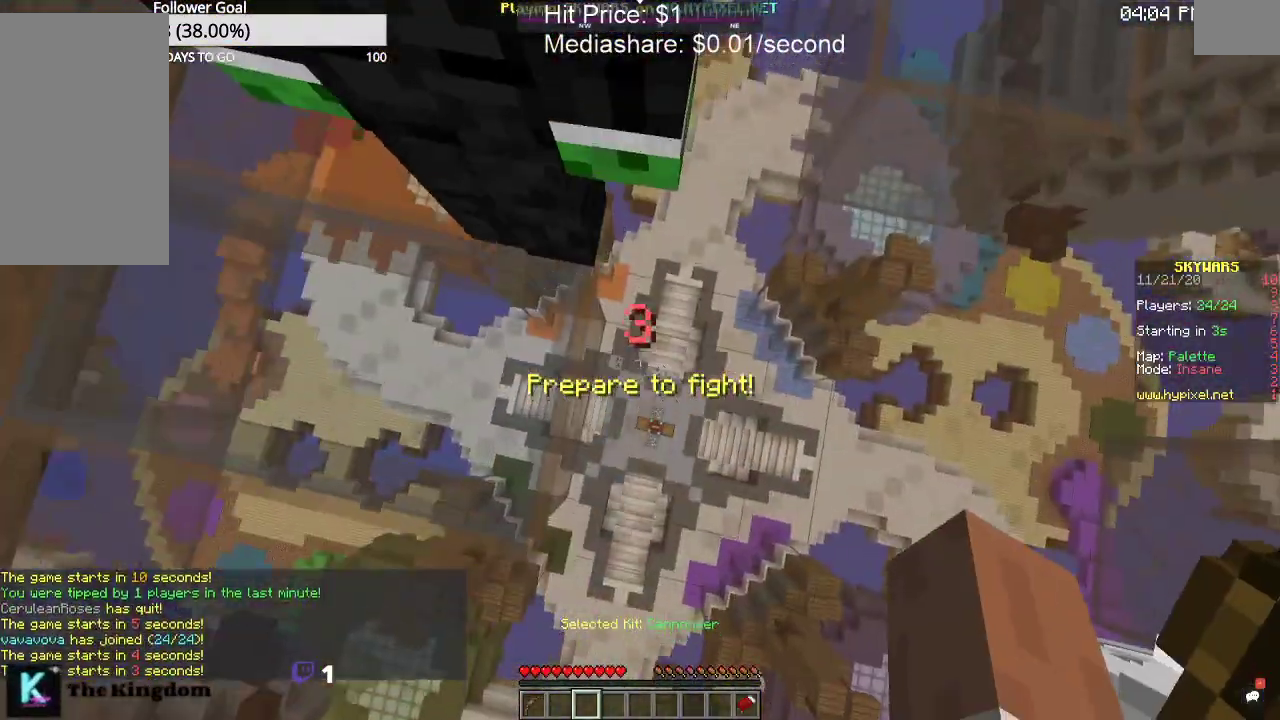
{"keys": [], "mouse": [], "events": []}
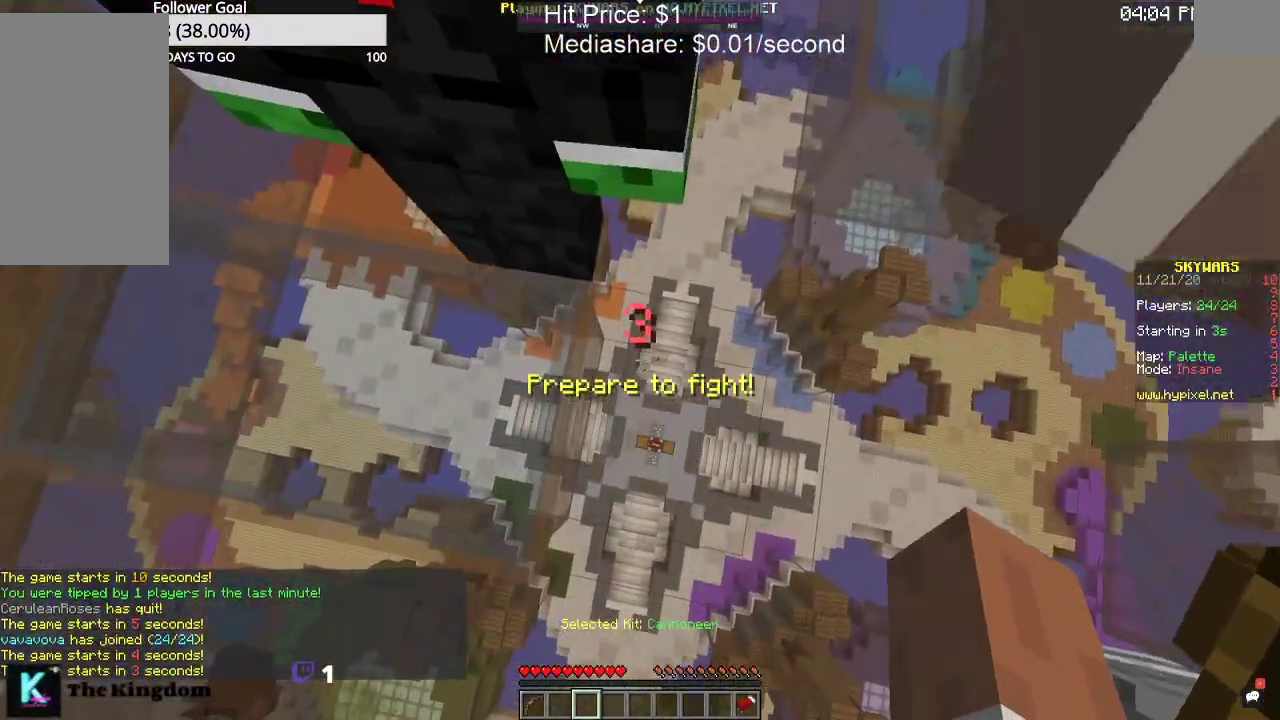
{"keys": [], "mouse": [], "events": []}
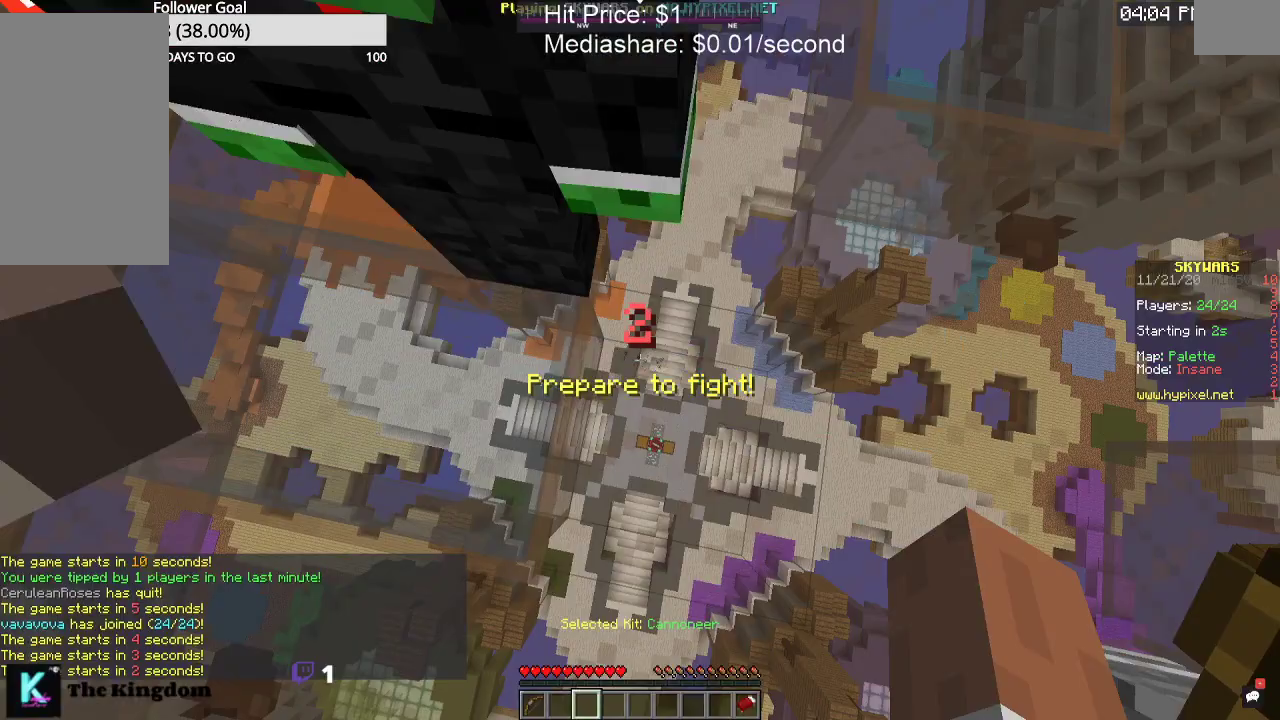
{"keys": [], "mouse": [], "events": []}
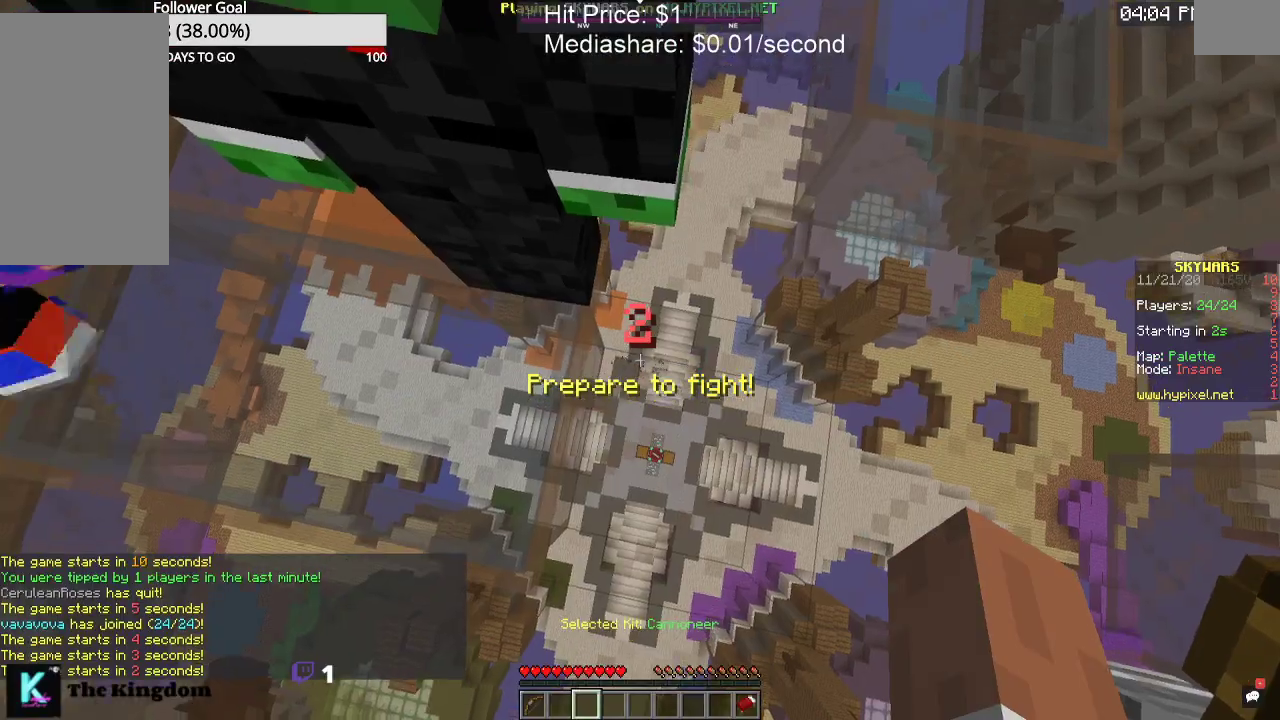
{"keys": [], "mouse": [], "events": []}
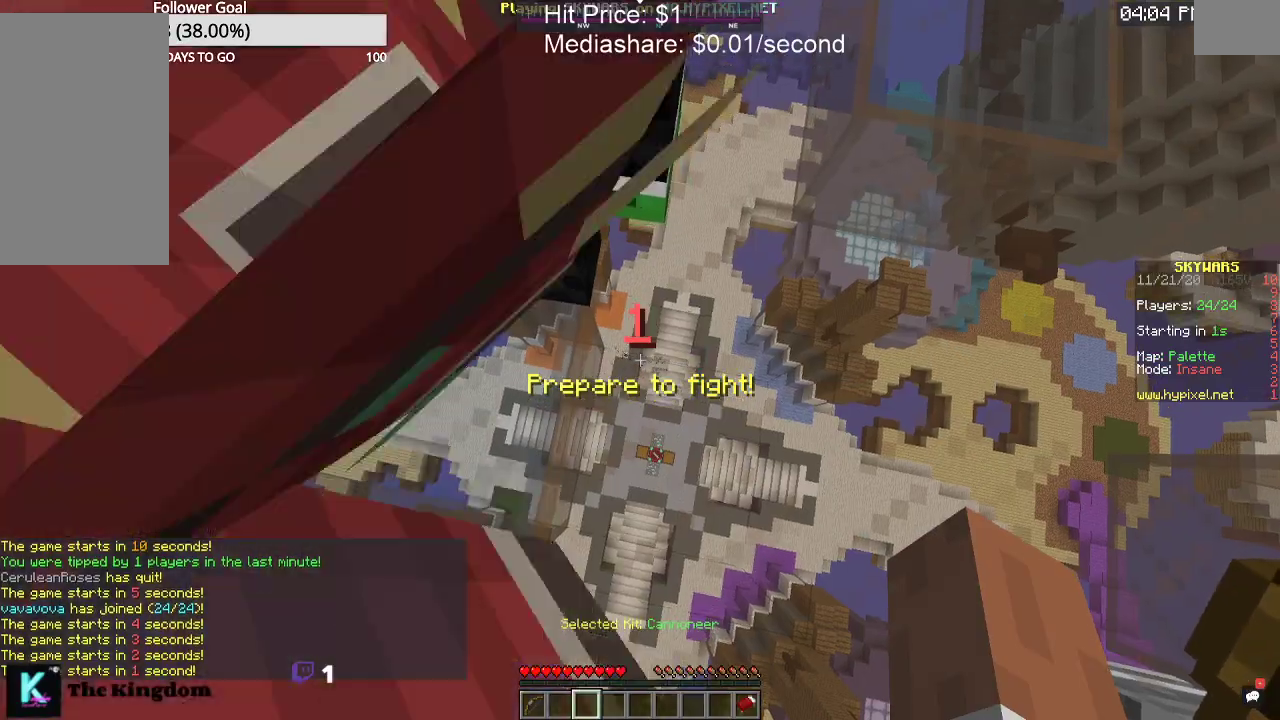
{"keys": [], "mouse": [], "events": []}
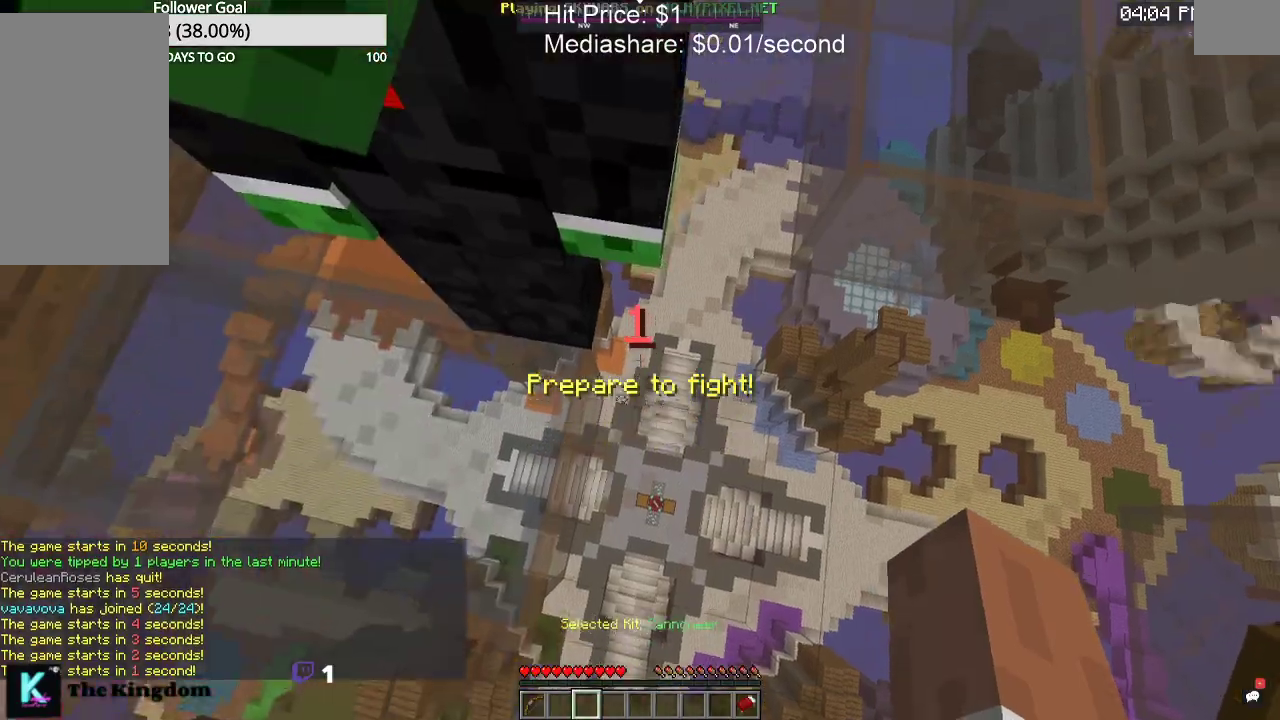
{"keys": [], "mouse": [], "events": []}
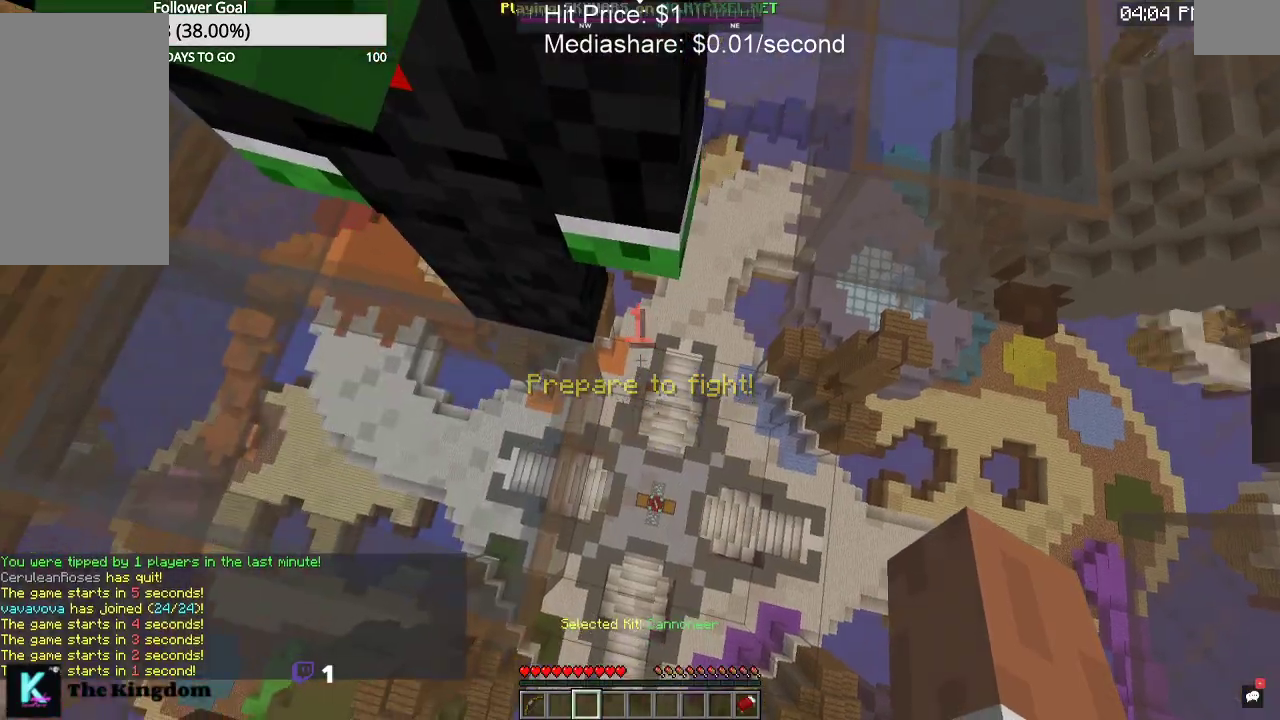
{"keys": [], "mouse": [], "events": []}
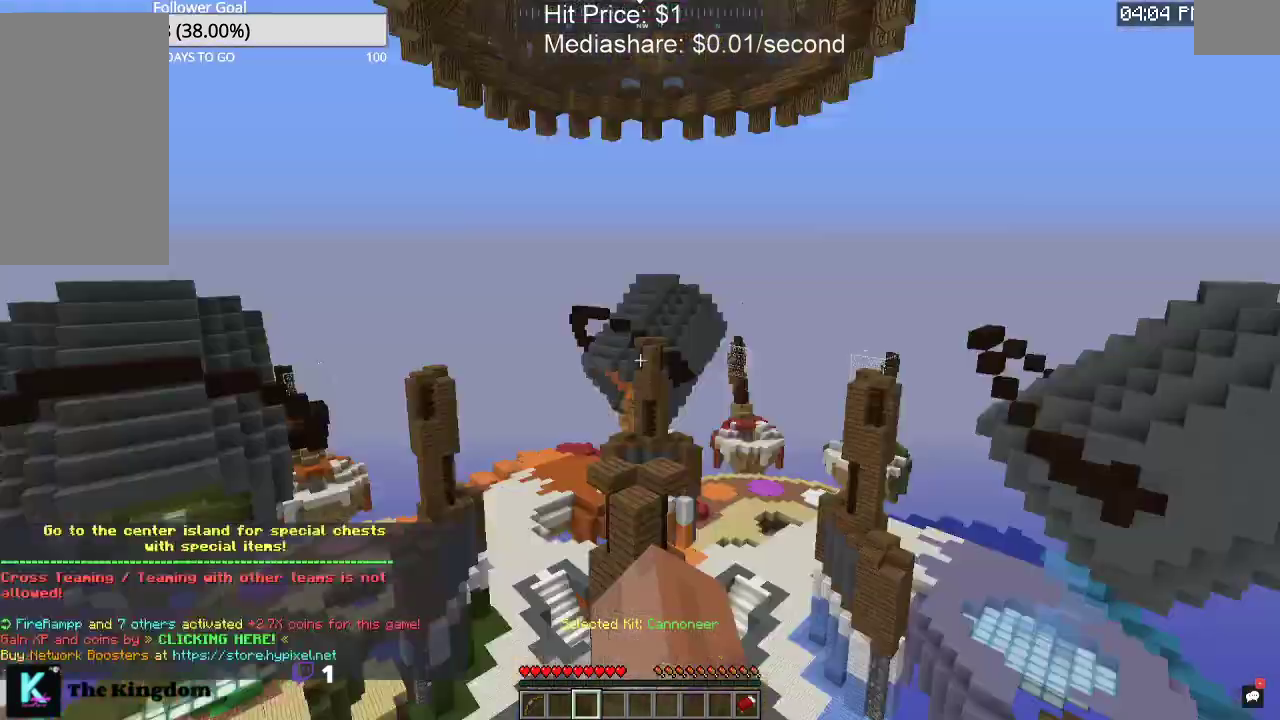
{"keys": [], "mouse": [], "events": []}
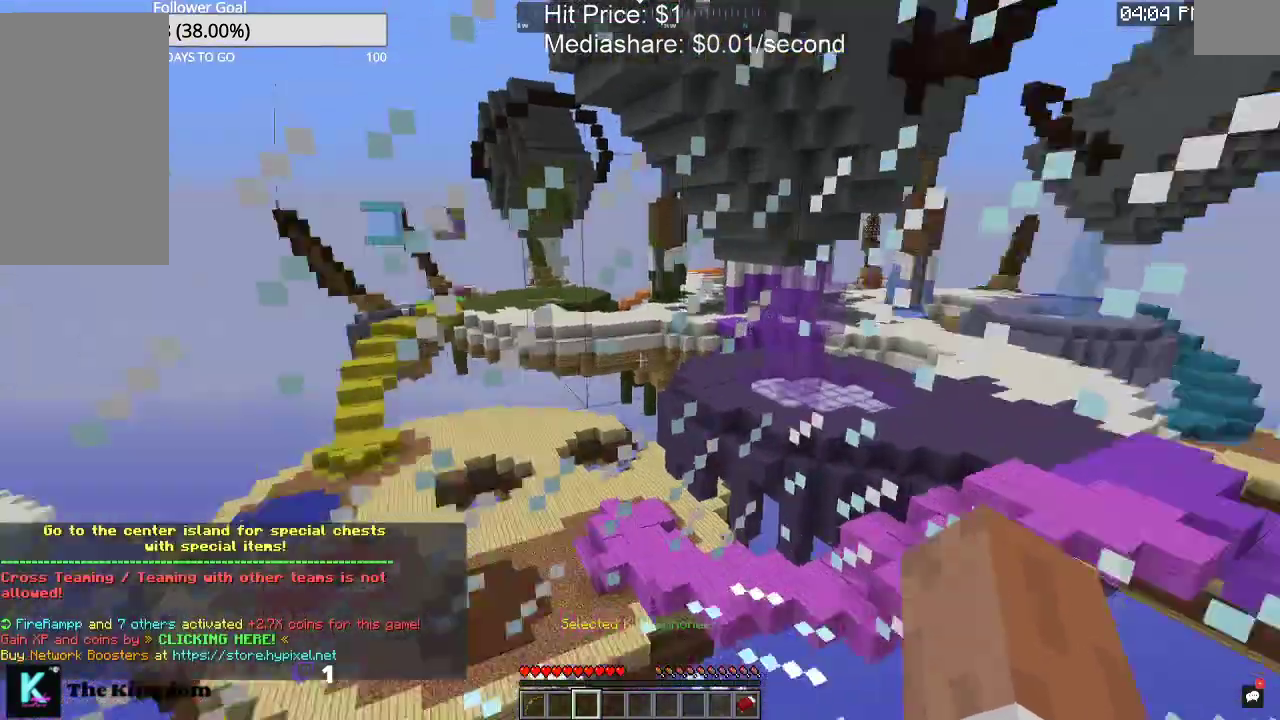
{"keys": ["w"], "mouse": [], "events": [[167, "d", "down"], [333, "w", "down"], [400, "d", "up"]]}
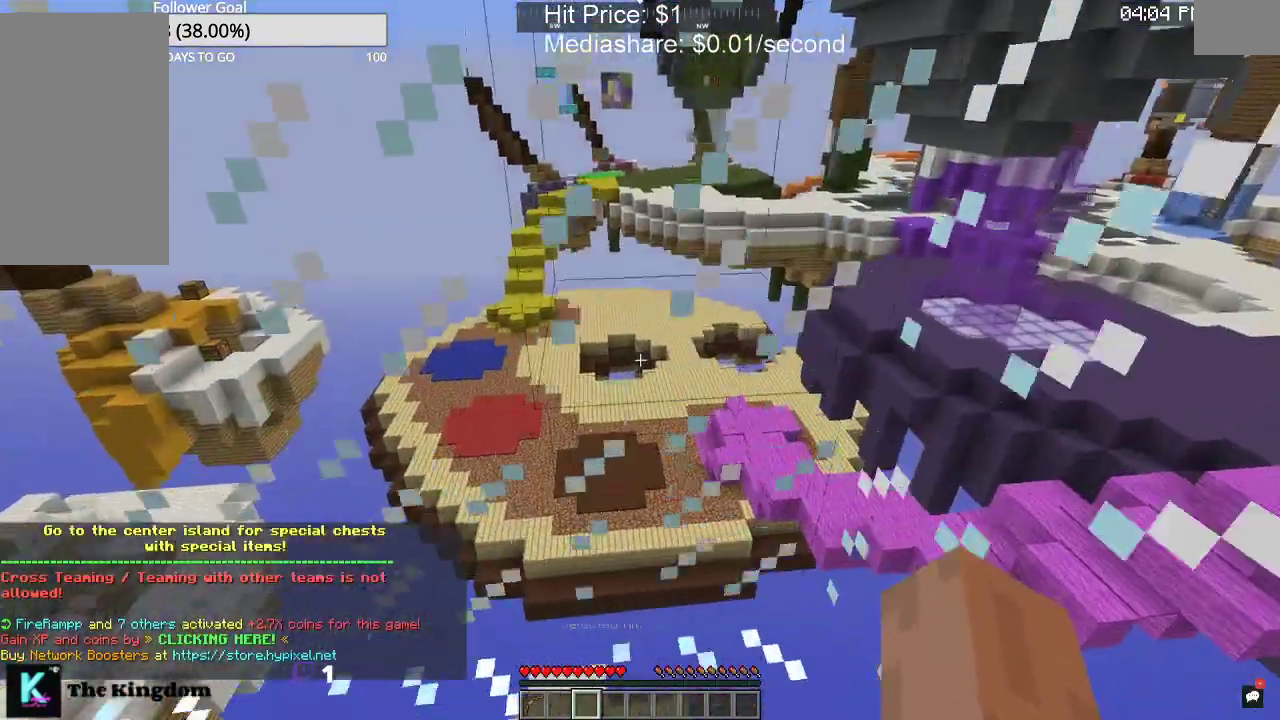
{"keys": ["space", "w"], "mouse": [], "events": [[67, "w", "up"], [333, "w", "down"], [400, "space", "down"]]}
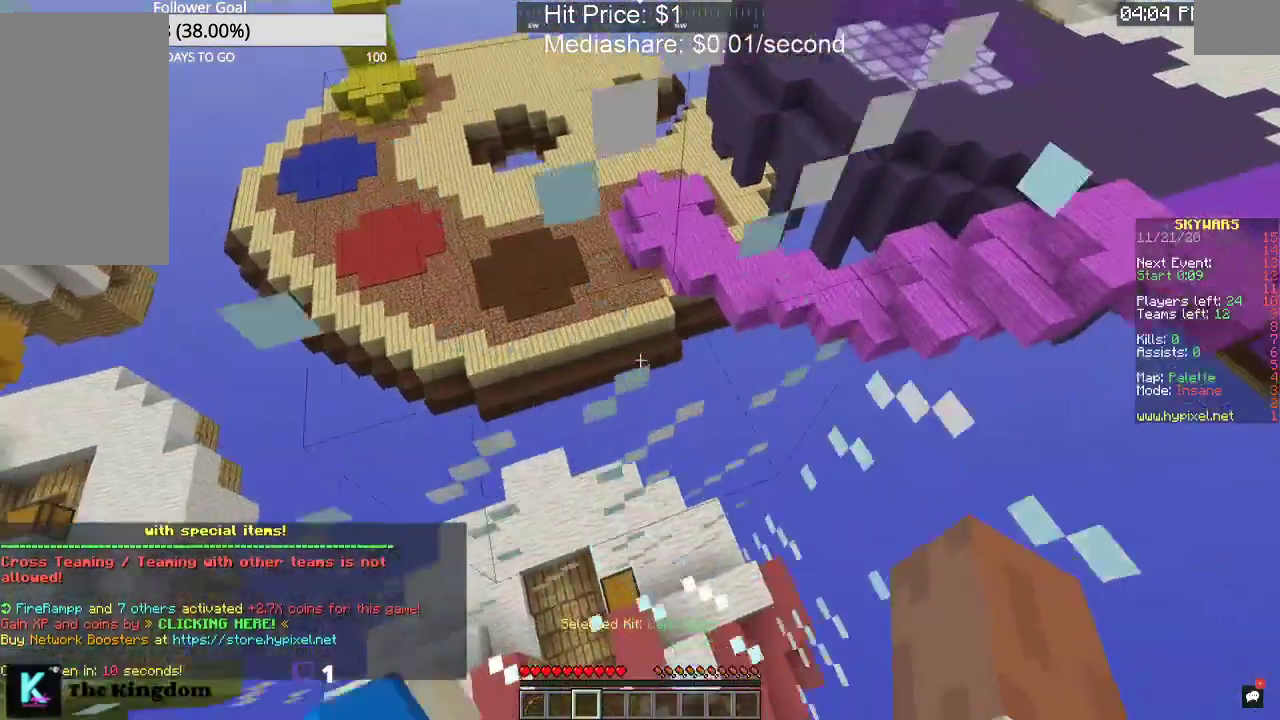
{"keys": ["a", "space", "w"], "mouse": [], "events": [[67, "space", "up"], [100, "a", "down"], [467, "space", "down"]]}
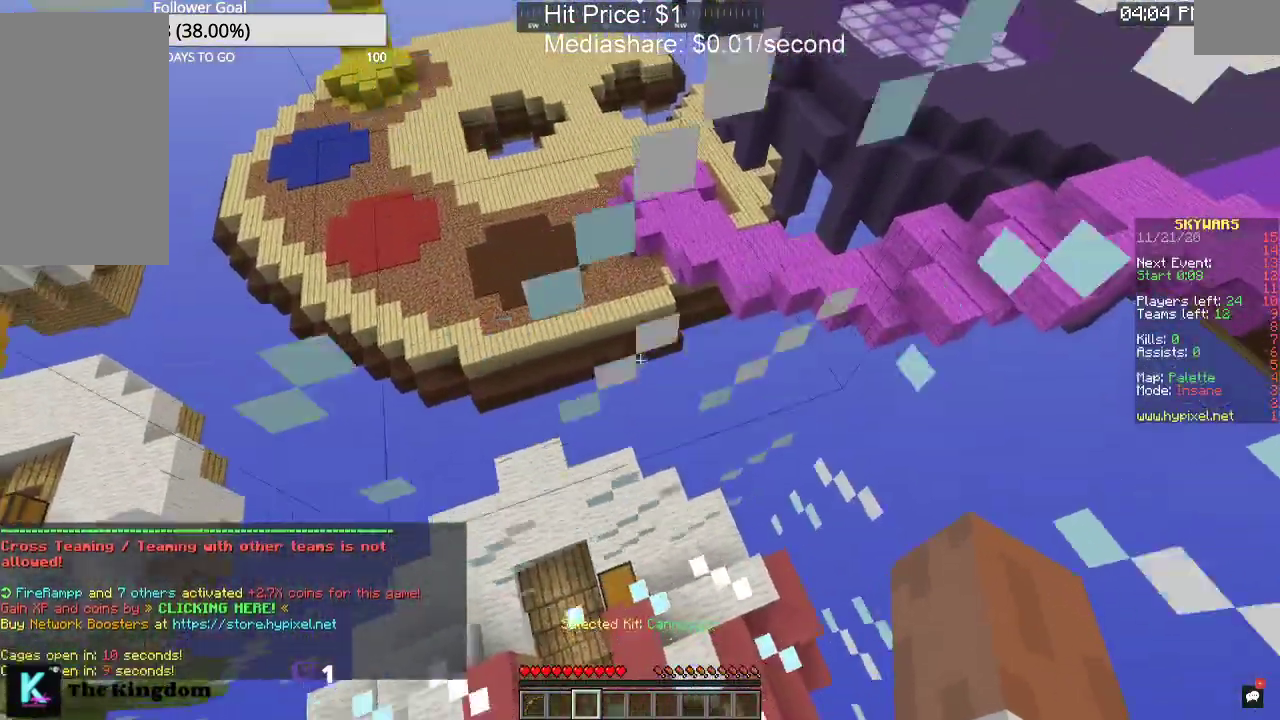
{"keys": [], "mouse": [], "events": [[133, "space", "up"], [200, "a", "up"], [467, "w", "up"]]}
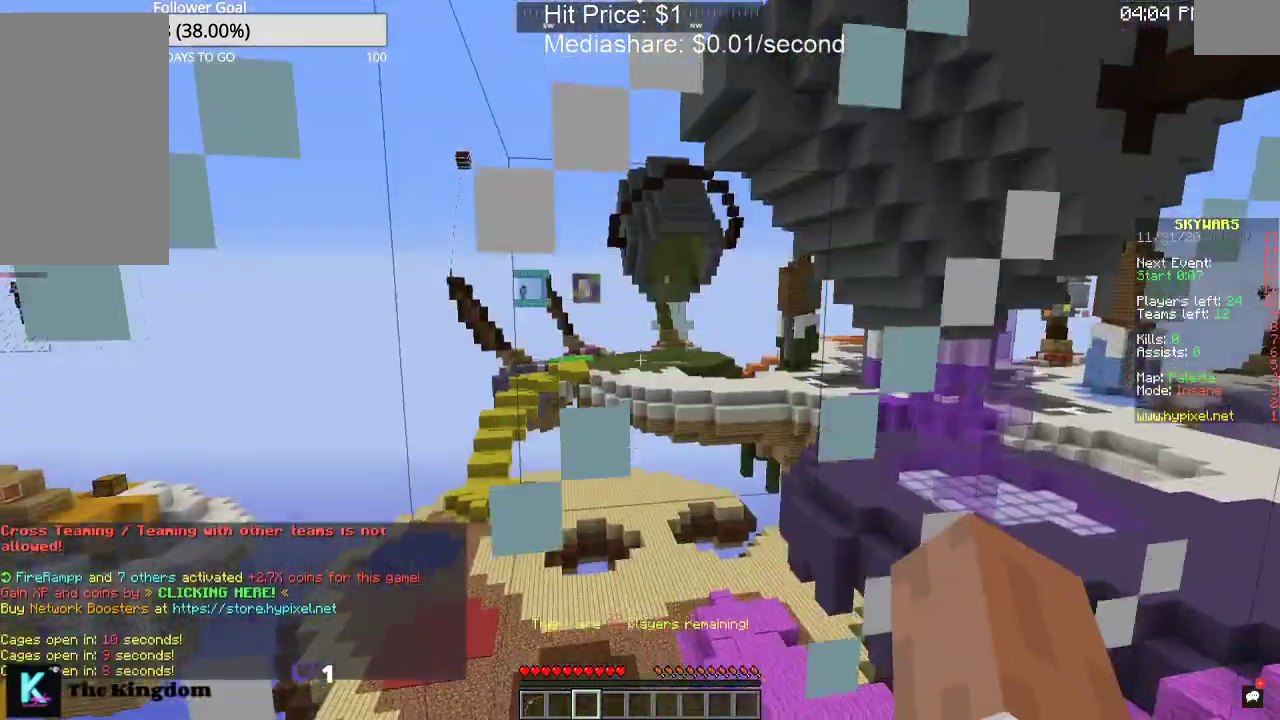
{"keys": ["w"], "mouse": [], "events": [[67, "space", "down"], [133, "a", "down"], [333, "a", "up"], [333, "space", "up"], [467, "w", "down"]]}
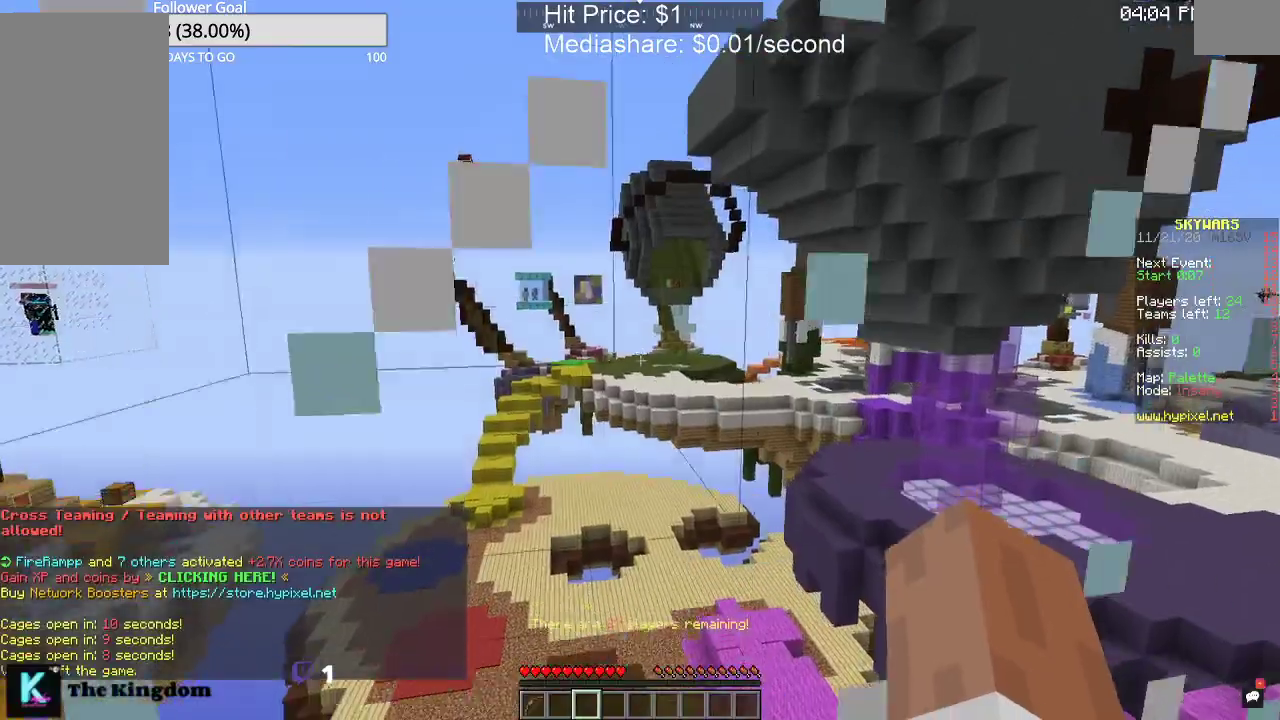
{"keys": ["w"], "mouse": [], "events": [[267, "a", "down"], [267, "space", "down"], [433, "space", "up"], [500, "a", "up"]]}
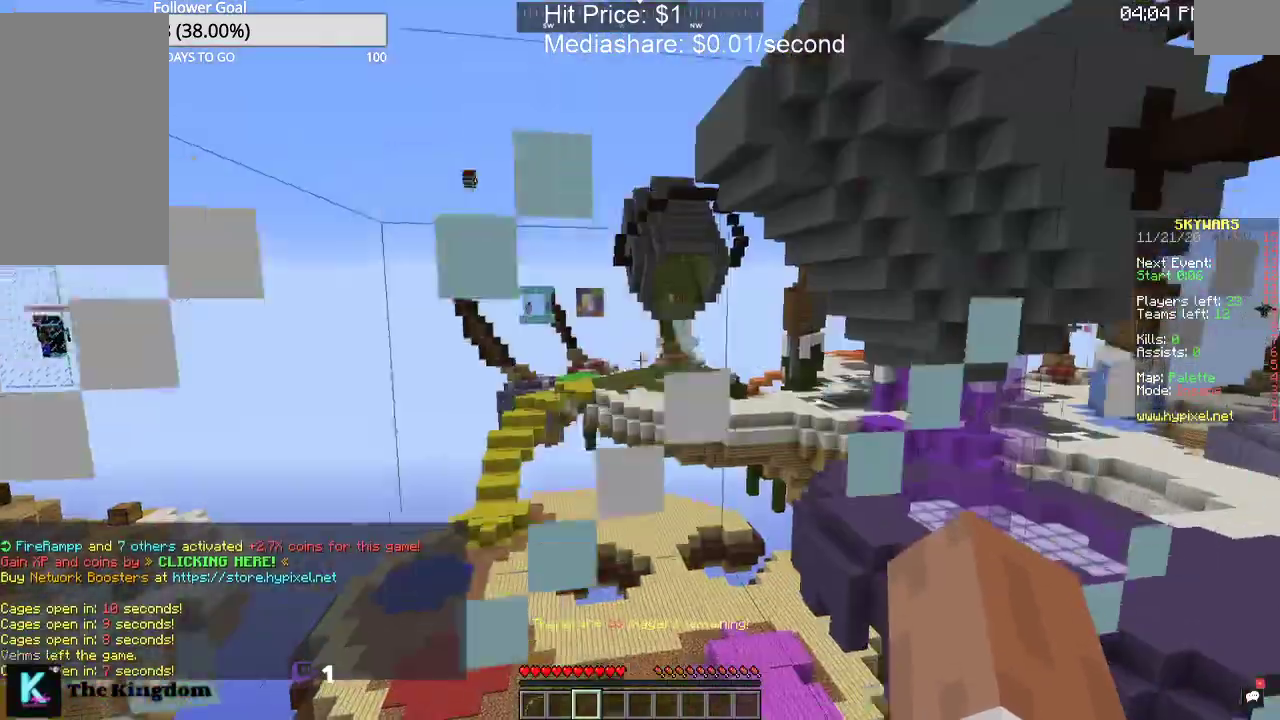
{"keys": ["a", "space", "w"], "mouse": [], "events": [[333, "space", "down"], [467, "a", "down"]]}
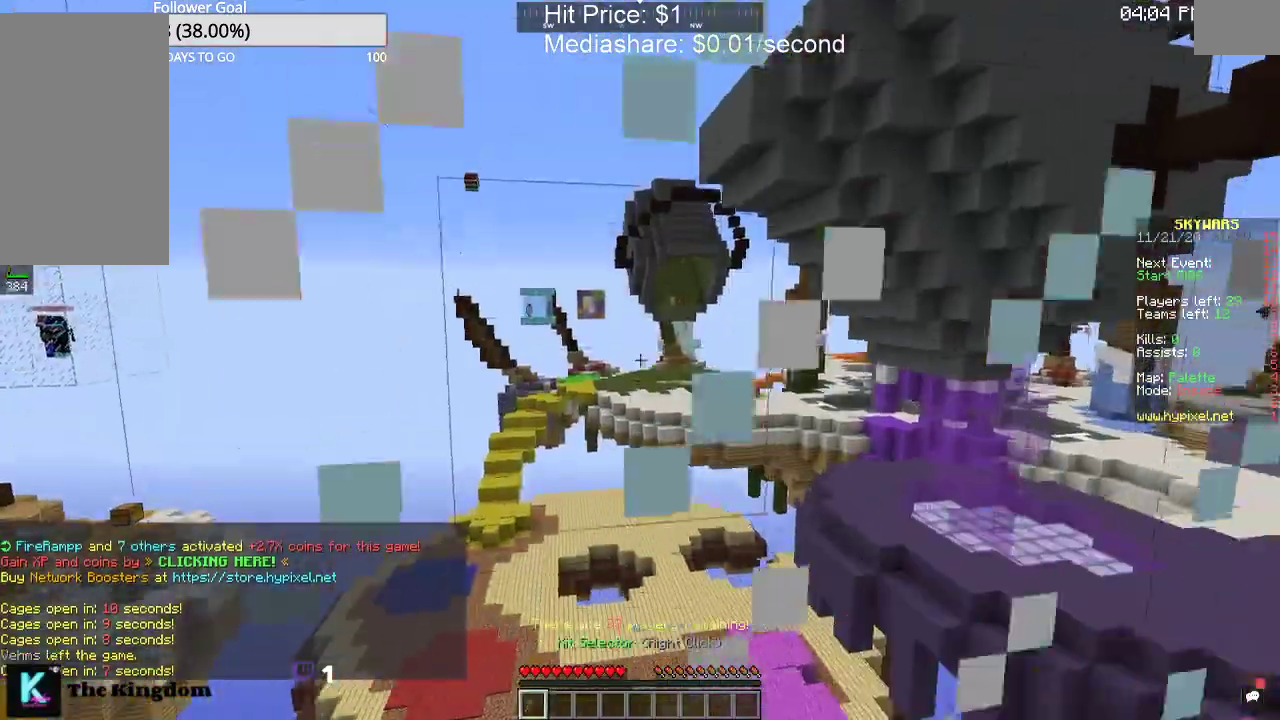
{"keys": ["space"], "mouse": [], "events": [[100, "space", "up"], [200, "a", "up"], [400, "w", "up"], [467, "space", "down"]]}
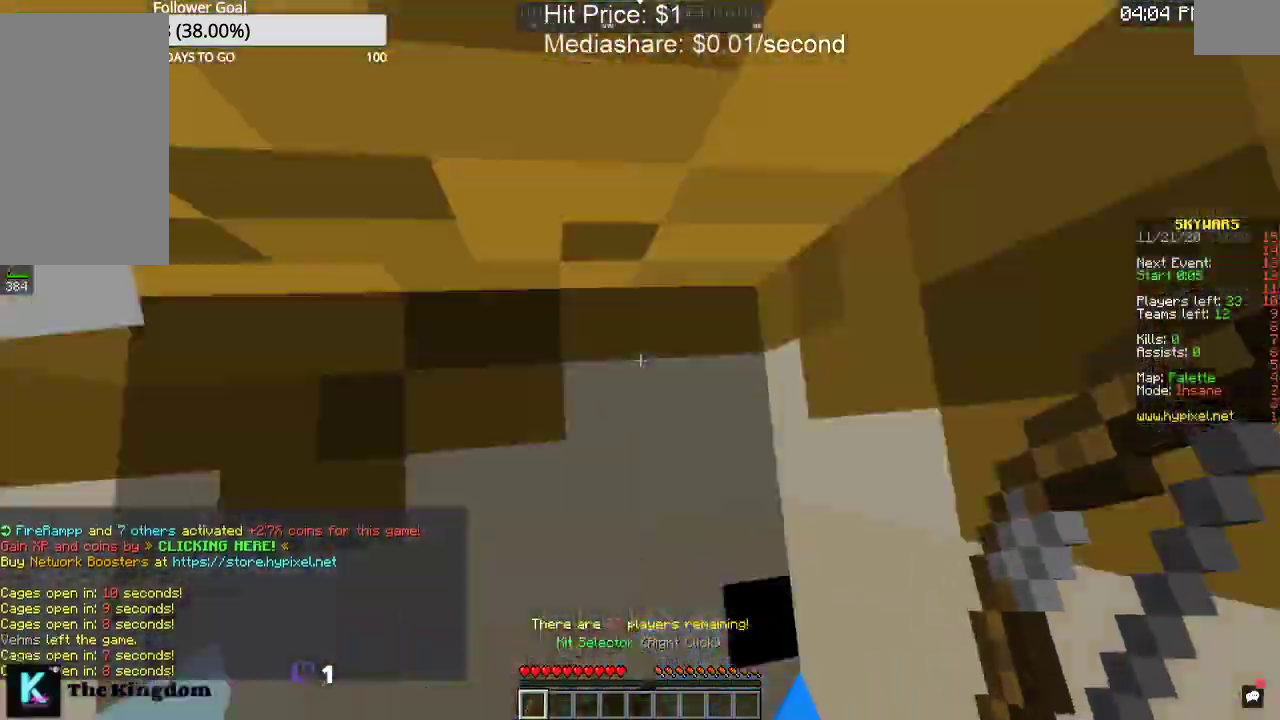
{"keys": [], "mouse": [], "events": [[133, "space", "up"]]}
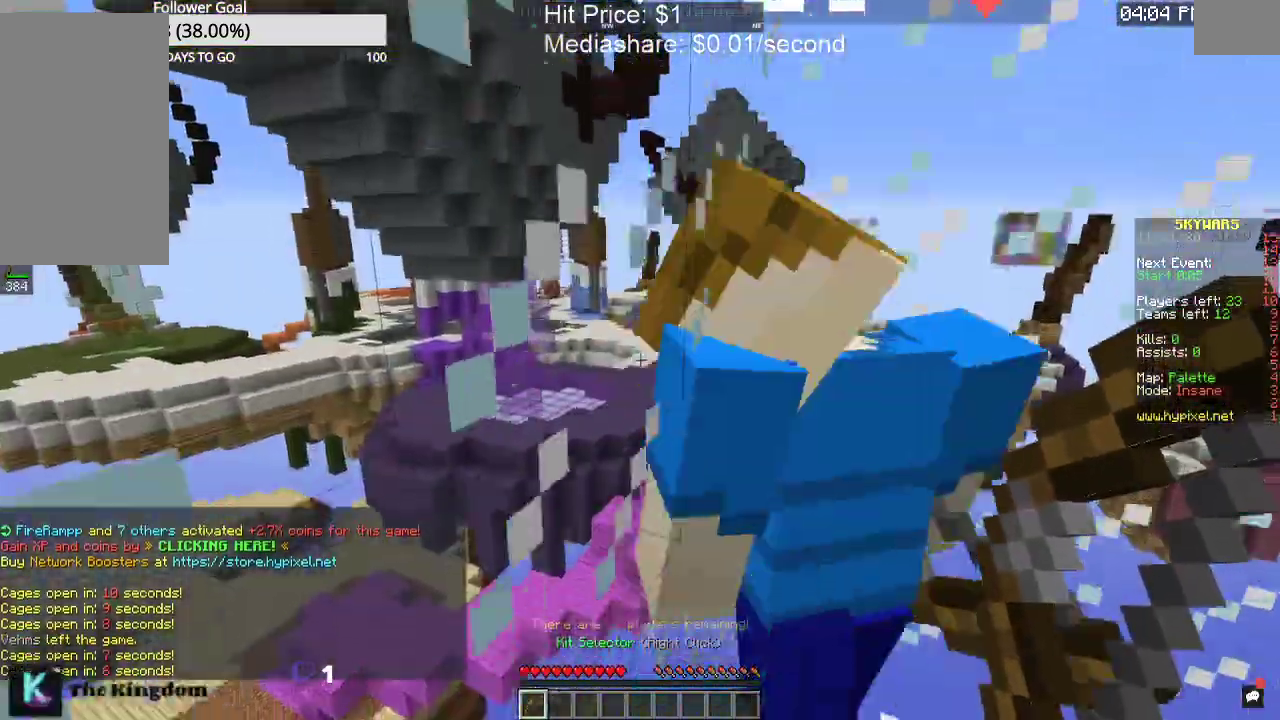
{"keys": ["w"], "mouse": [], "events": [[33, "space", "down"], [67, "d", "down"], [267, "w", "down"], [333, "d", "up"], [333, "space", "up"]]}
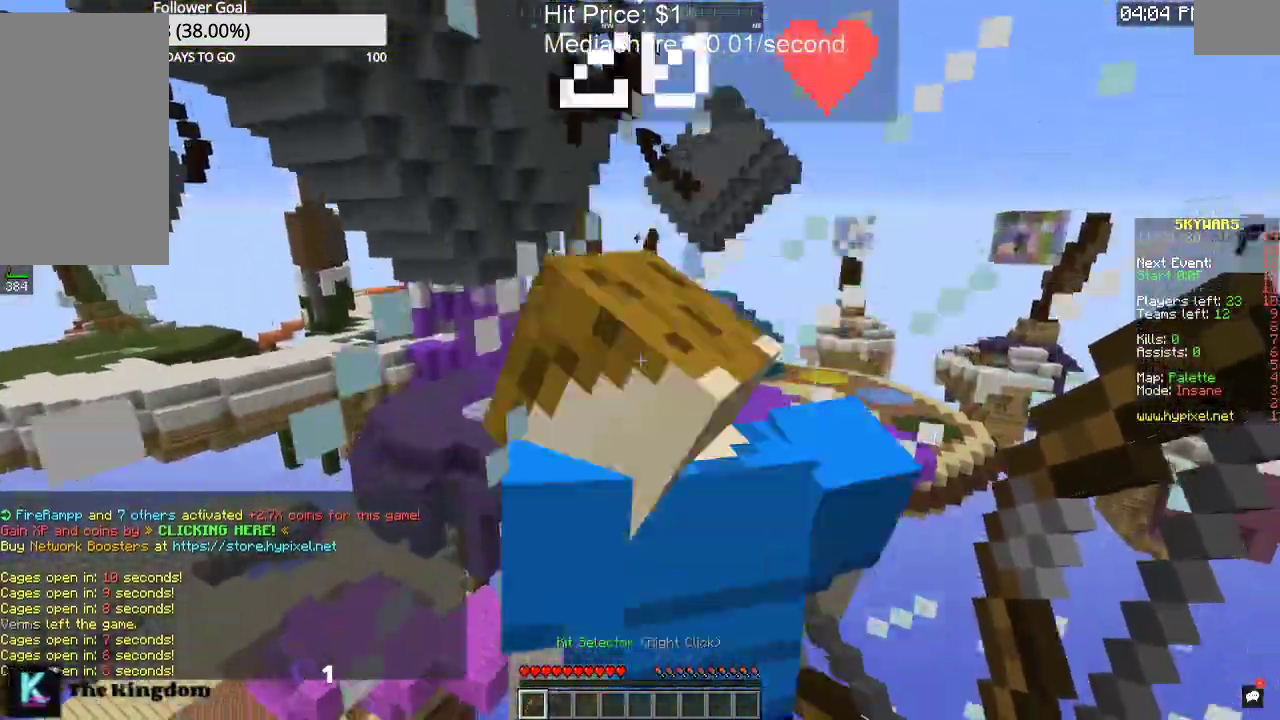
{"keys": ["w"], "mouse": [], "events": [[167, "space", "down"], [233, "a", "down"], [433, "space", "up"], [500, "a", "up"]]}
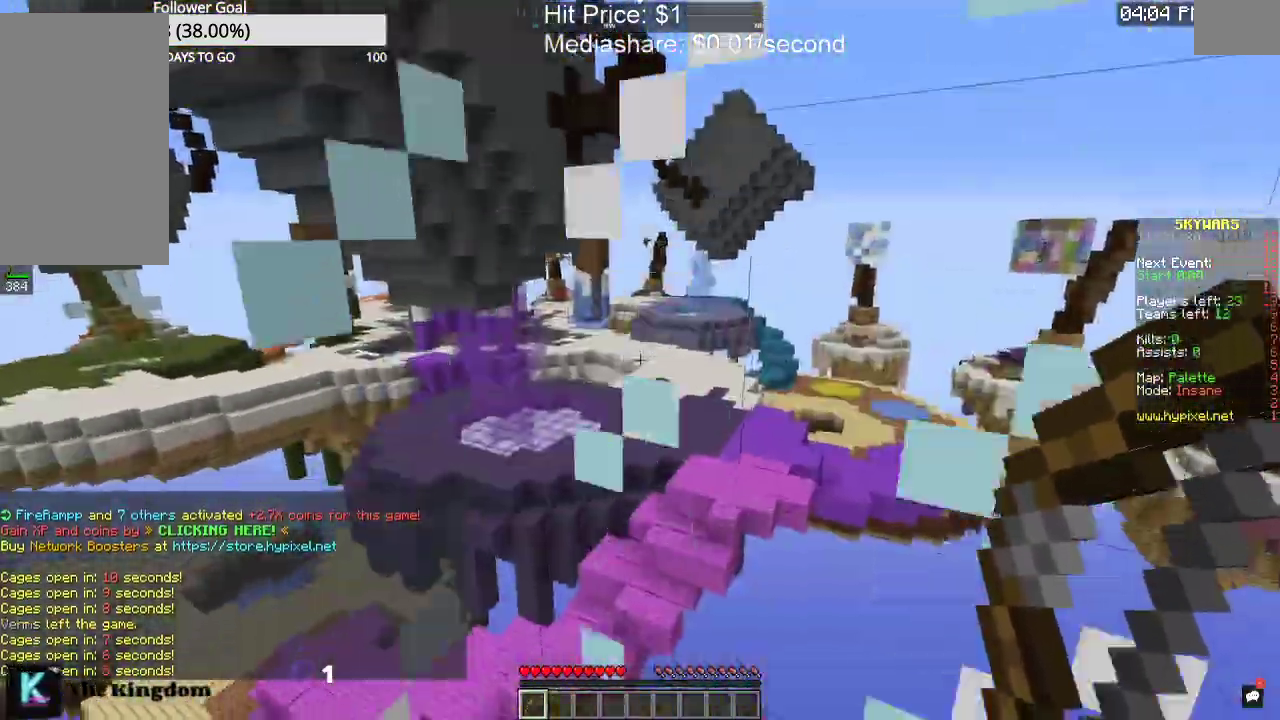
{"keys": ["a", "w"], "mouse": [], "events": [[267, "space", "down"], [333, "a", "down"], [433, "space", "up"]]}
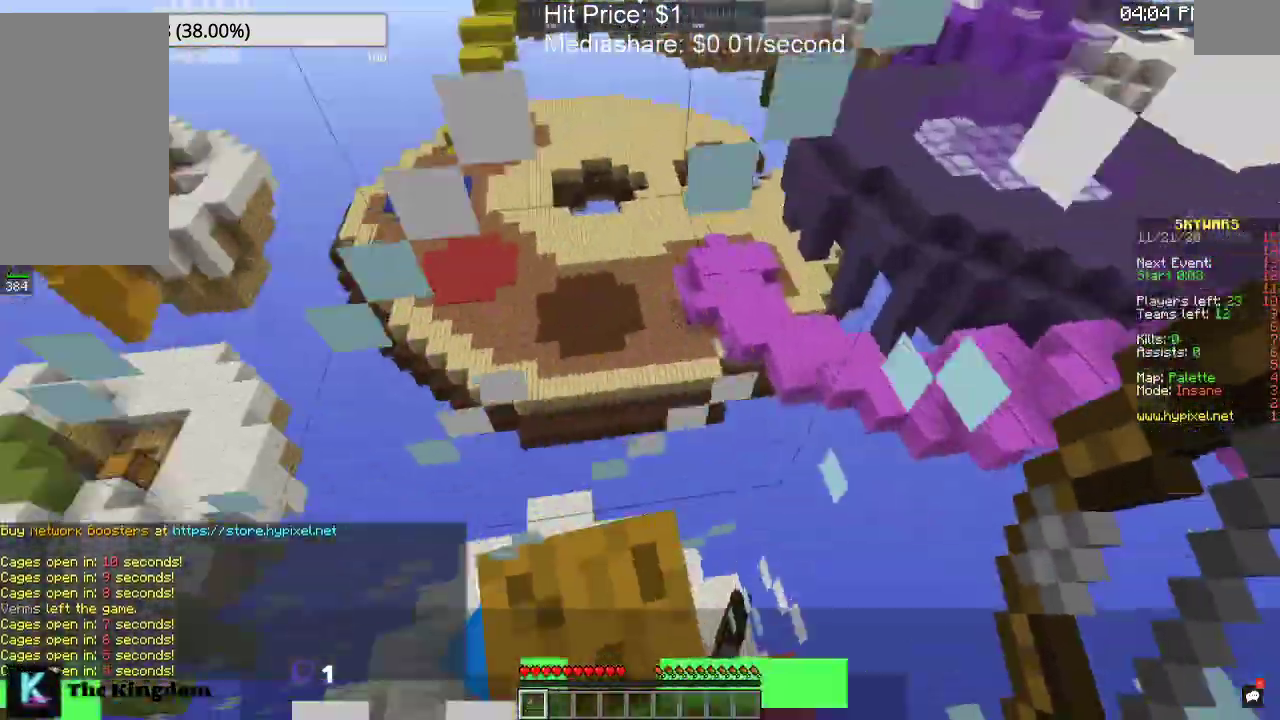
{"keys": ["w"], "mouse": [], "events": [[300, "a", "up"]]}
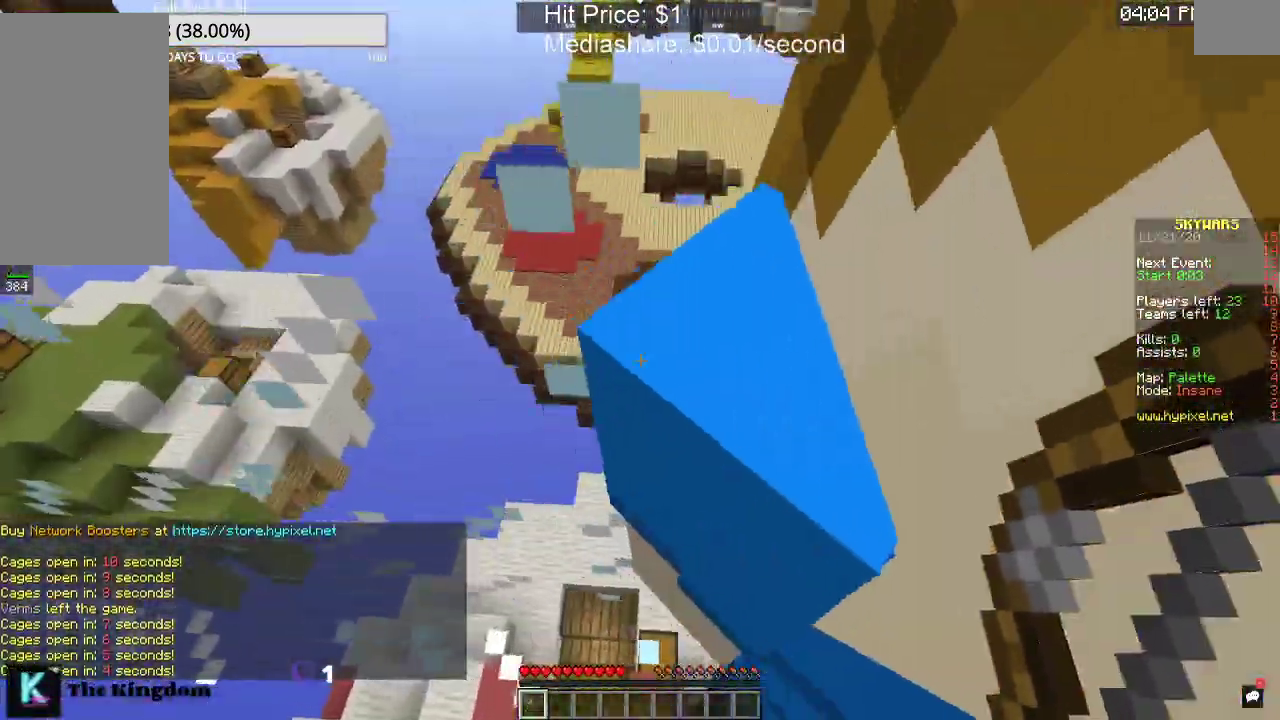
{"keys": ["w"], "mouse": [], "events": [[233, "space", "down"], [433, "space", "up"]]}
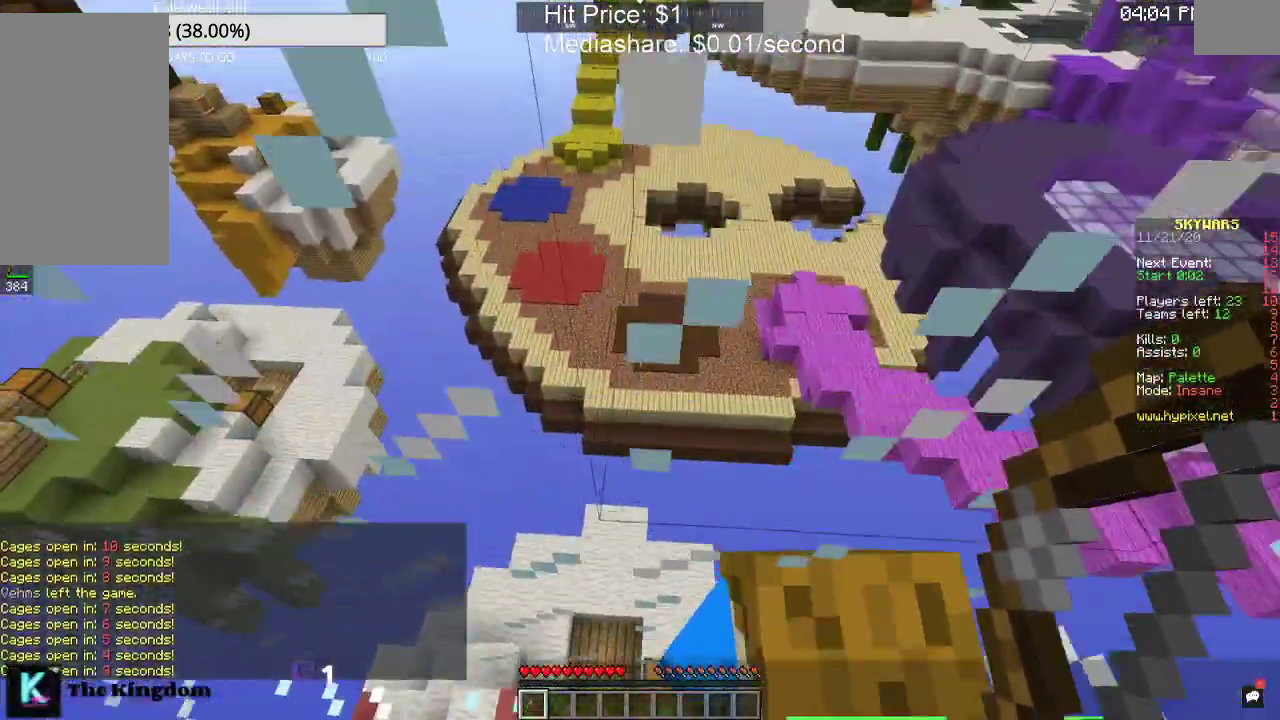
{"keys": ["w"], "mouse": [], "events": [[267, "space", "down"], [467, "space", "up"]]}
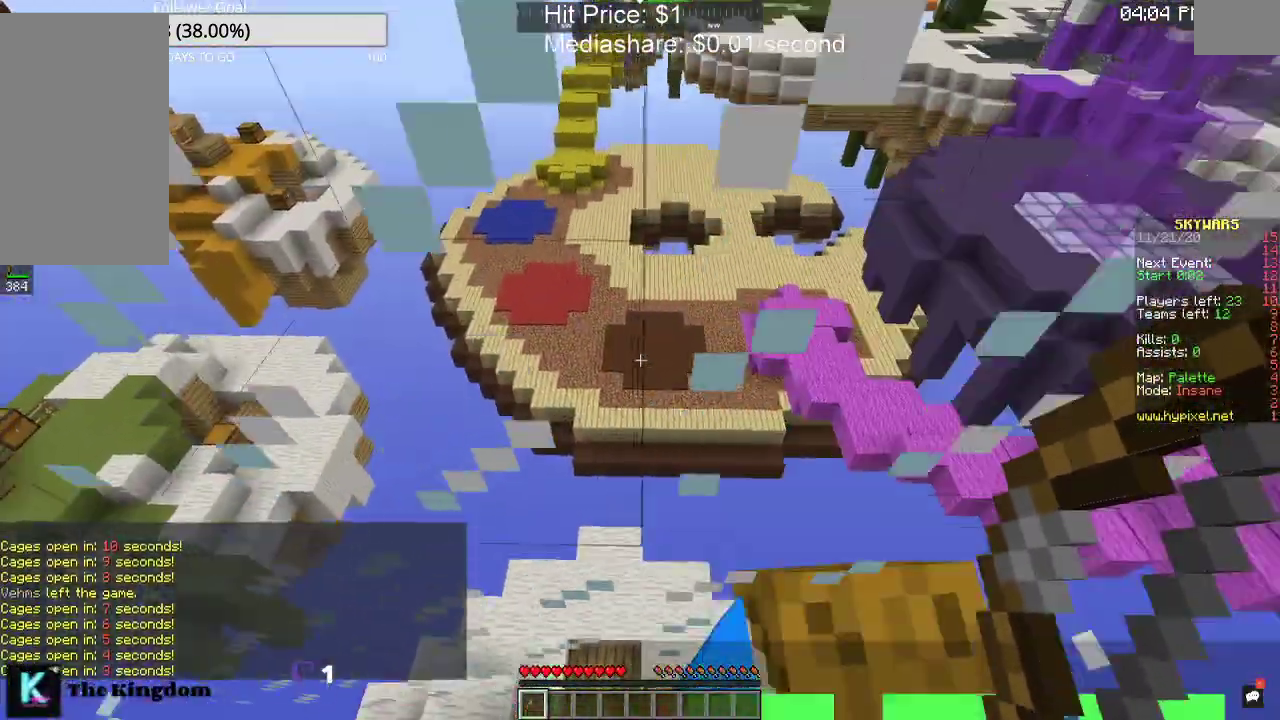
{"keys": ["a", "space", "w"], "mouse": [], "events": [[300, "space", "down"], [500, "a", "down"]]}
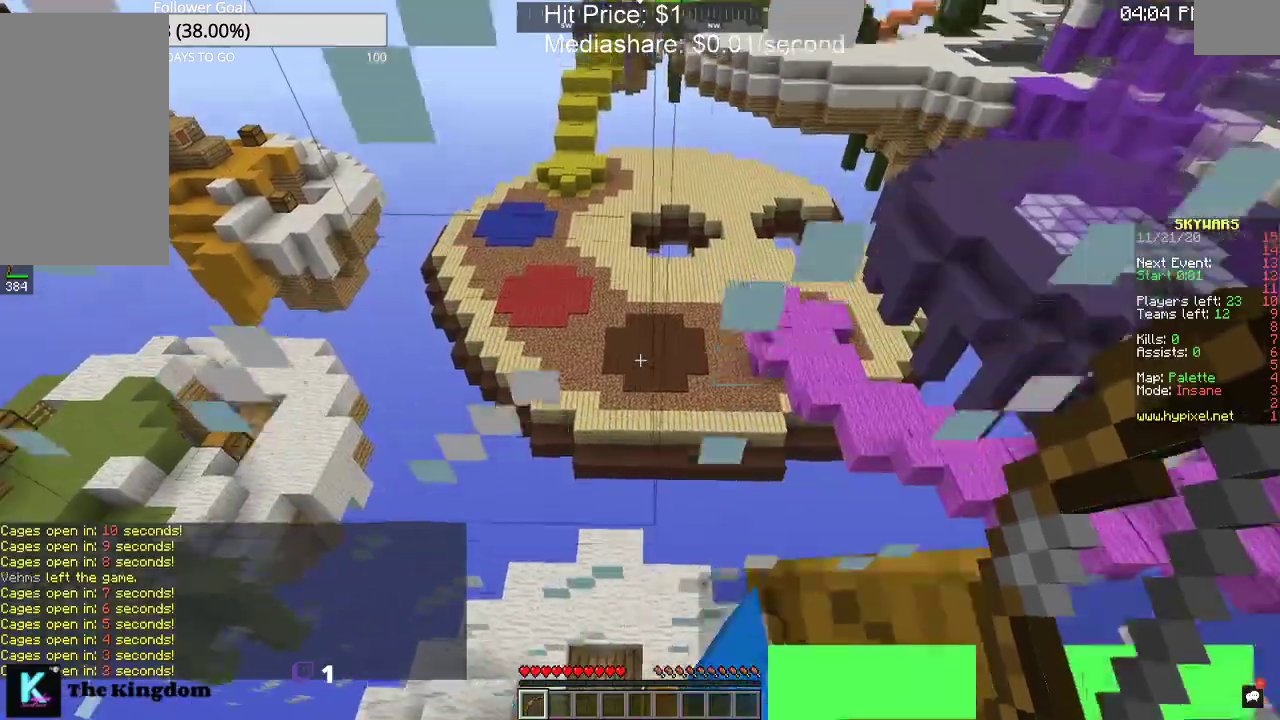
{"keys": ["space", "w"], "mouse": [], "events": [[33, "space", "up"], [267, "a", "up"], [267, "space", "down"]]}